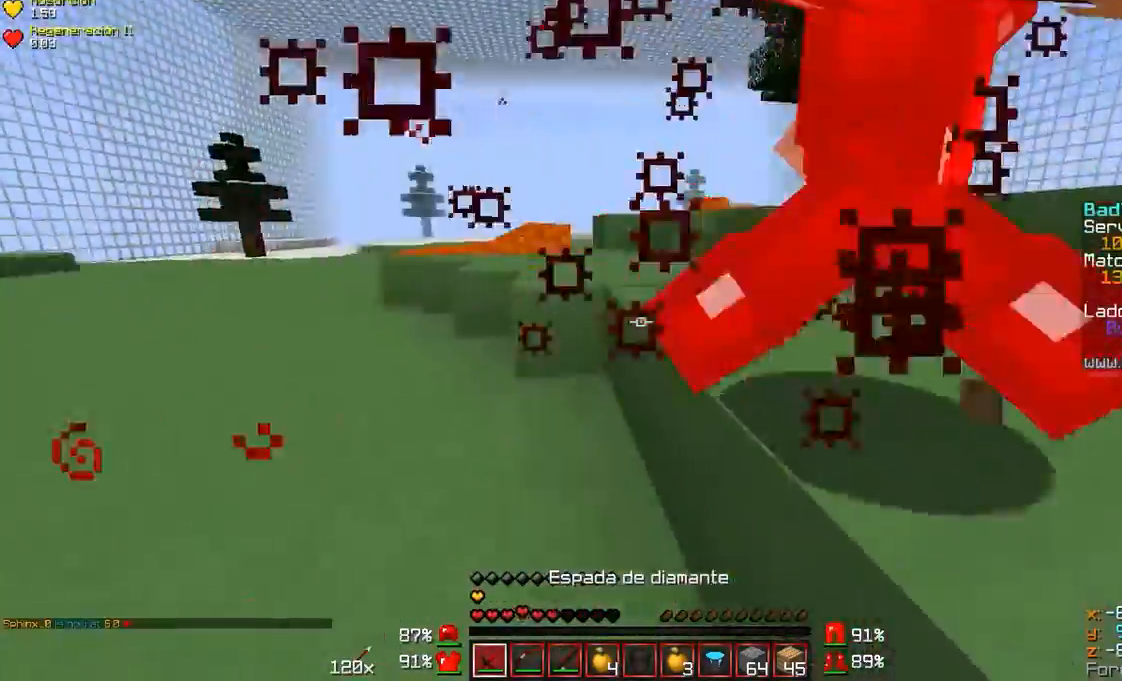
Gameplay with keyboard and mouse; each line is a JSON object with the keys and mouse buttons held at the frame after it. "events" lists presses ("down") and releases ("up") of "a", "d", "s", "w", "mouse_left" and "mouse_right" between this image and that frame as [ms after this image, input, new state], when the widget could be followed in between. "mouse_left", "mouse_right" = the "left", "right" buttons of the "mouse" list. No other keys are recorded. Fast repeated clicks can show as one long hold. Mouse movement is not recorded.
{"keys": ["d", "w"], "mouse": [], "events": [[67, "mouse_left", "up"], [67, "mouse_right", "up"], [100, "mouse_left", "down"], [167, "mouse_right", "down"], [200, "mouse_left", "up"], [200, "mouse_right", "up"], [267, "d", "down"], [267, "mouse_left", "down"], [267, "mouse_right", "down"], [367, "mouse_left", "up"], [367, "mouse_right", "up"], [400, "mouse_left", "down"], [400, "mouse_right", "down"], [467, "mouse_left", "up"], [467, "mouse_right", "up"]]}
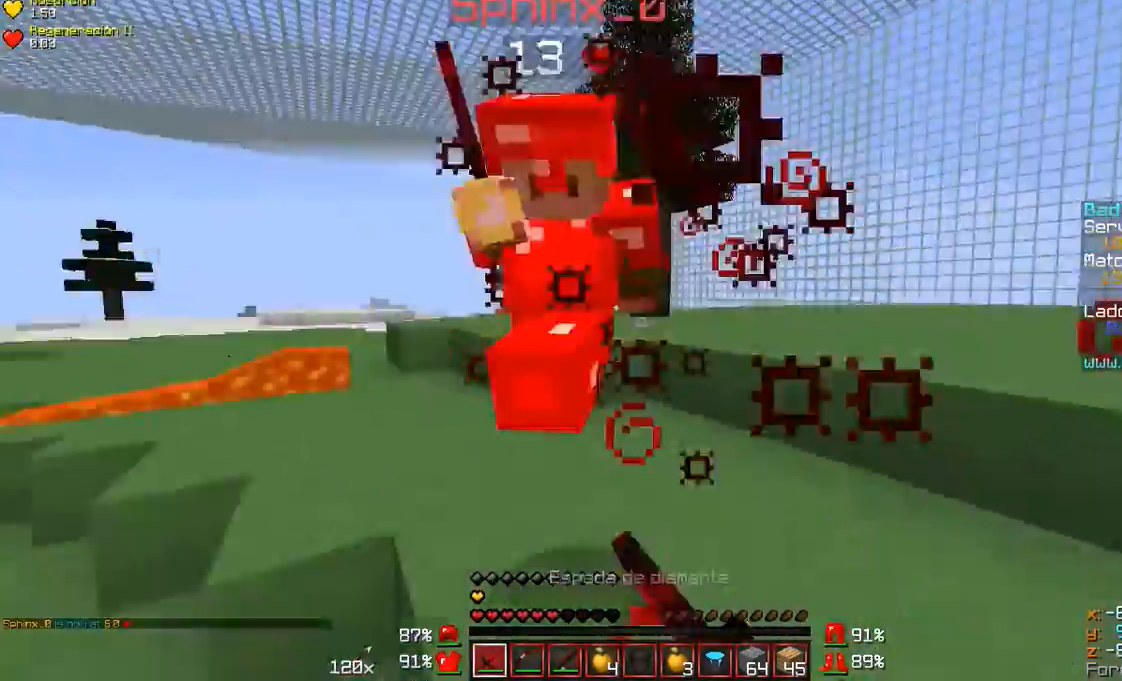
{"keys": ["w"], "mouse": ["right"], "events": [[67, "mouse_left", "down"], [67, "mouse_right", "down"], [167, "mouse_left", "up"], [167, "mouse_right", "up"], [267, "d", "up"], [500, "mouse_right", "down"]]}
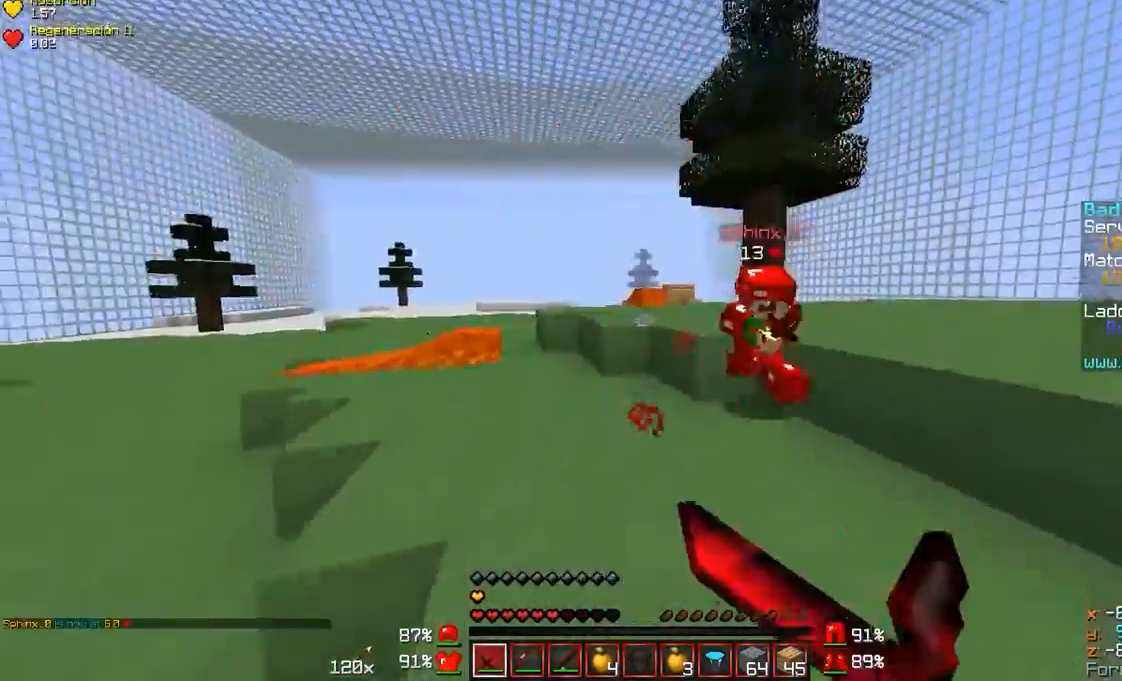
{"keys": ["d", "w"], "mouse": [], "events": [[167, "d", "down"], [167, "mouse_left", "down"], [200, "mouse_left", "up"], [200, "mouse_right", "up"], [300, "d", "up"], [300, "mouse_left", "down"], [300, "mouse_right", "down"], [367, "mouse_left", "up"], [367, "mouse_right", "up"], [400, "mouse_left", "down"], [467, "mouse_right", "down"], [500, "d", "down"], [500, "mouse_left", "up"], [500, "mouse_right", "up"]]}
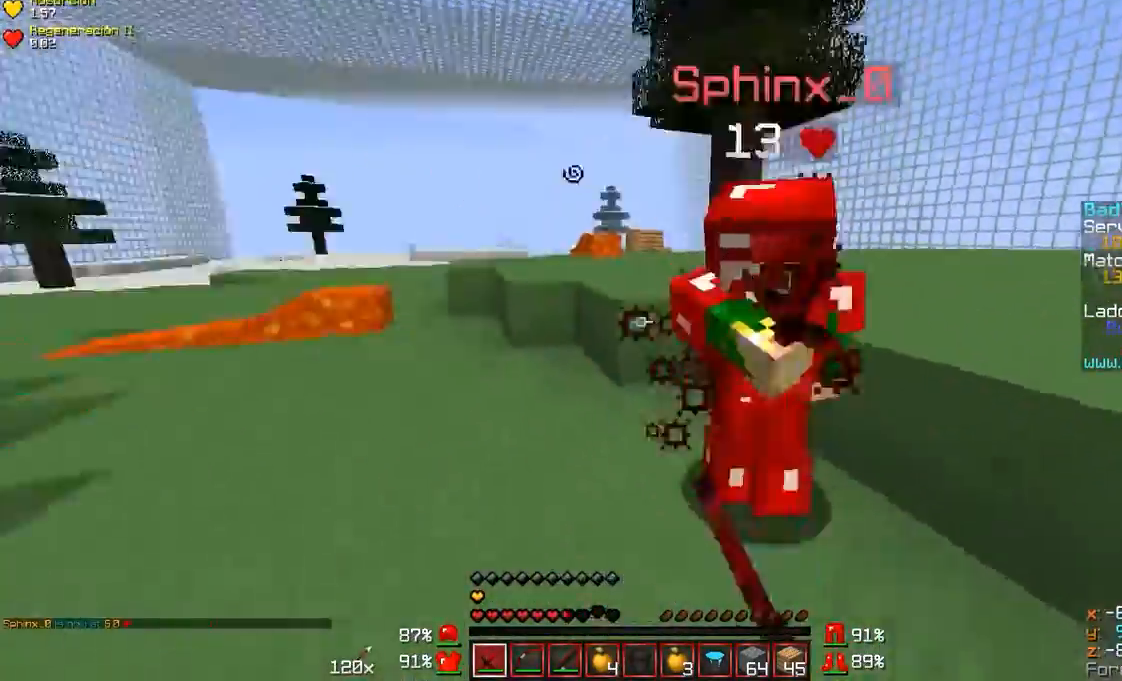
{"keys": ["d", "w"], "mouse": ["left"], "events": [[67, "mouse_left", "down"], [67, "mouse_right", "down"], [100, "mouse_left", "up"], [100, "mouse_right", "up"], [167, "mouse_left", "down"], [200, "mouse_right", "down"], [267, "mouse_left", "up"], [267, "mouse_right", "up"], [300, "mouse_left", "down"], [300, "mouse_right", "down"], [367, "mouse_right", "up"], [400, "mouse_left", "up"], [467, "mouse_left", "down"], [467, "mouse_right", "down"], [500, "mouse_right", "up"]]}
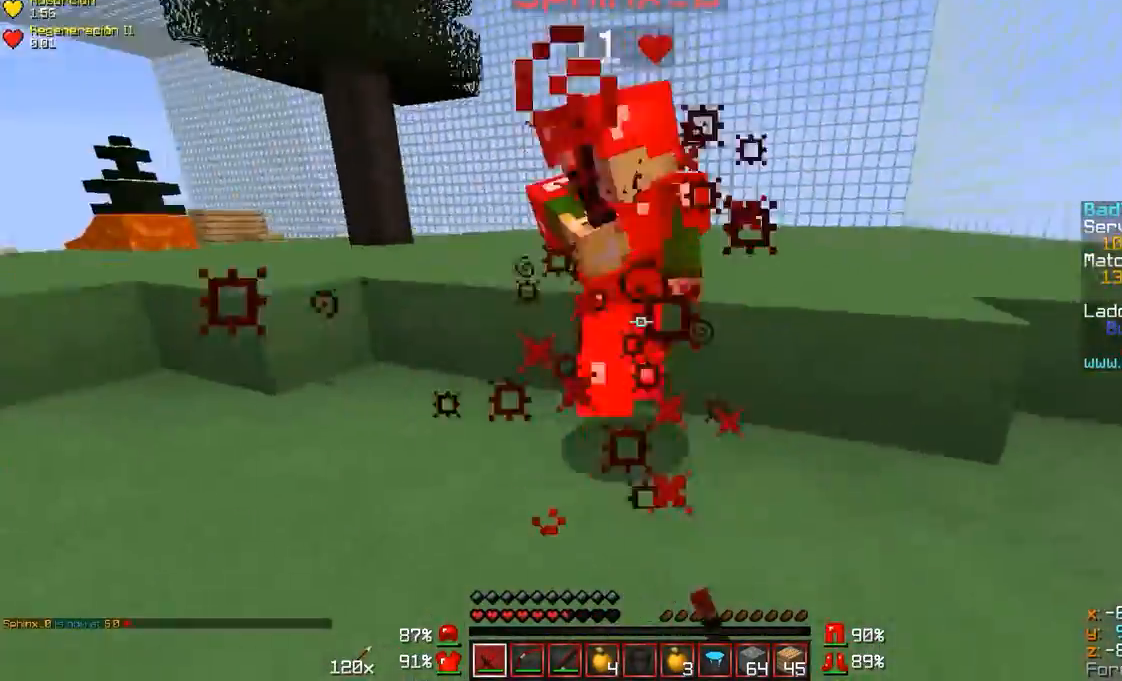
{"keys": ["w"], "mouse": ["left", "right"], "events": [[67, "mouse_left", "up"], [100, "d", "up"], [100, "mouse_left", "down"], [100, "mouse_right", "down"], [167, "mouse_left", "up"], [167, "mouse_right", "up"], [200, "mouse_left", "down"], [267, "mouse_left", "up"], [367, "mouse_left", "down"], [367, "mouse_right", "down"], [433, "mouse_left", "up"], [467, "mouse_right", "up"], [500, "mouse_left", "down"], [500, "mouse_right", "down"]]}
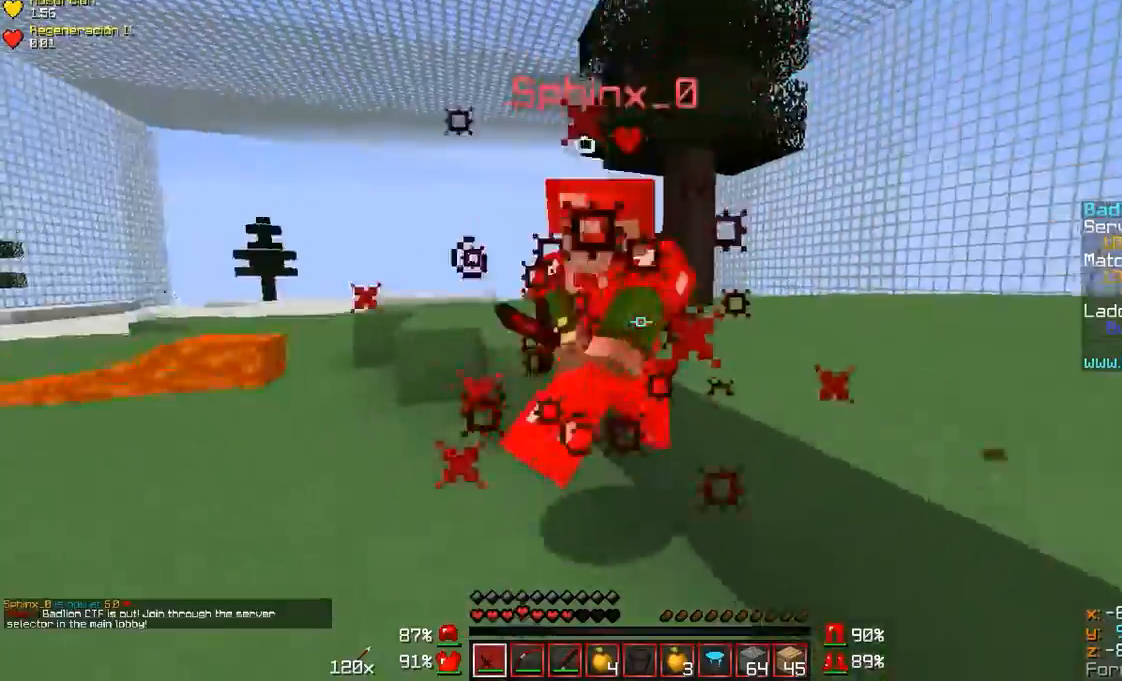
{"keys": ["w"], "mouse": ["left", "right"], "events": [[67, "mouse_left", "up"], [67, "mouse_right", "up"], [100, "mouse_left", "down"], [100, "mouse_right", "down"], [167, "d", "down"], [200, "mouse_right", "up"], [267, "mouse_right", "down"], [300, "mouse_left", "up"], [300, "mouse_right", "up"], [367, "mouse_left", "down"], [367, "mouse_right", "down"], [400, "d", "up"], [467, "mouse_left", "up"], [467, "mouse_right", "up"], [500, "mouse_left", "down"], [500, "mouse_right", "down"]]}
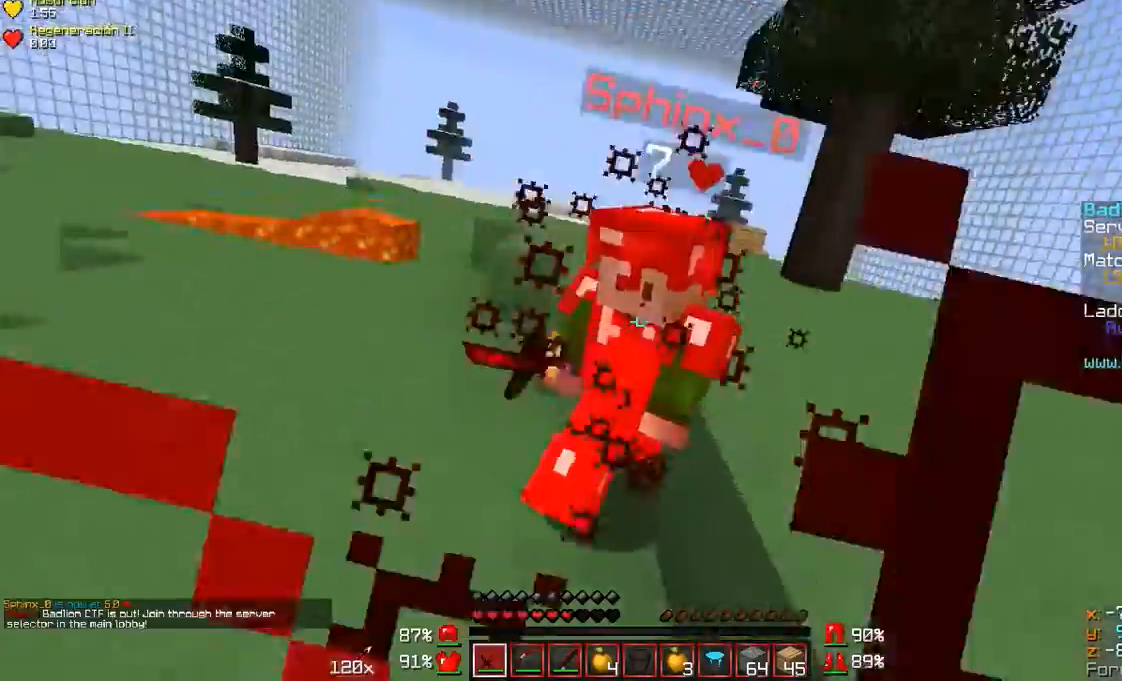
{"keys": ["w"], "mouse": [], "events": [[67, "mouse_left", "up"], [67, "mouse_right", "up"], [167, "mouse_left", "down"], [167, "mouse_right", "down"], [200, "mouse_left", "up"], [200, "mouse_right", "up"], [267, "mouse_left", "down"], [267, "mouse_right", "down"], [367, "mouse_left", "up"], [367, "mouse_right", "up"], [400, "mouse_left", "down"], [400, "mouse_right", "down"], [500, "mouse_left", "up"], [500, "mouse_right", "up"]]}
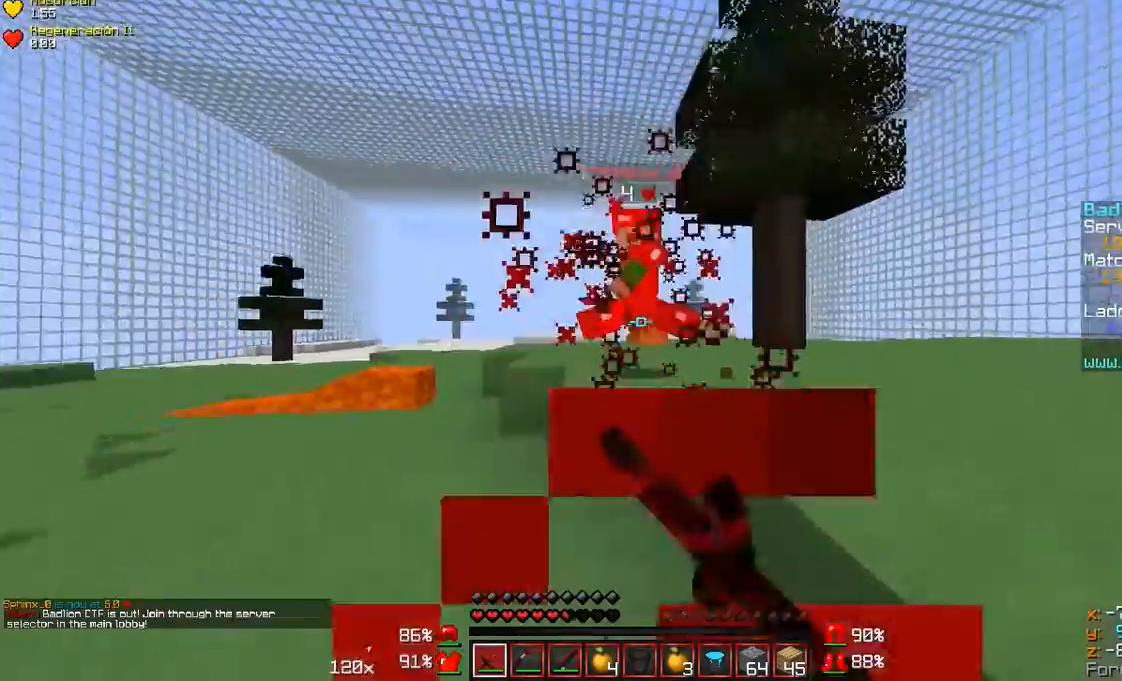
{"keys": ["w"], "mouse": ["left", "right"], "events": [[67, "mouse_left", "down"], [67, "mouse_right", "down"], [167, "mouse_left", "up"], [167, "mouse_right", "up"], [200, "mouse_left", "down"], [200, "mouse_right", "down"], [267, "mouse_left", "up"], [267, "mouse_right", "up"], [367, "mouse_left", "down"], [367, "mouse_right", "down"], [400, "mouse_left", "up"], [400, "mouse_right", "up"], [500, "mouse_left", "down"], [500, "mouse_right", "down"]]}
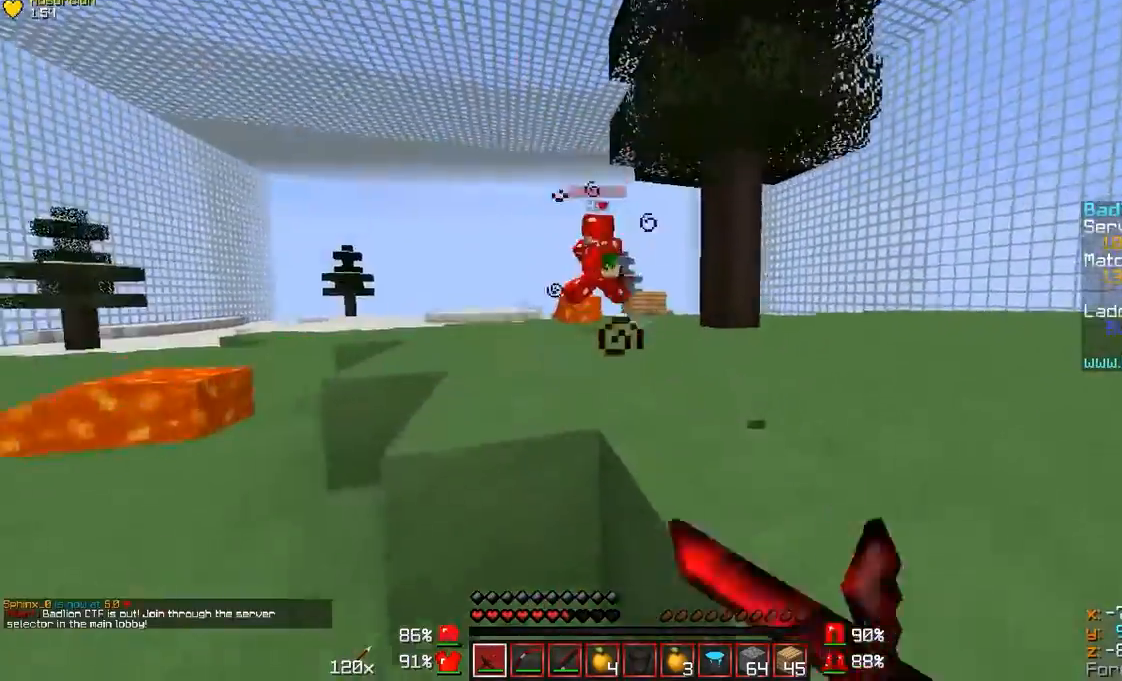
{"keys": ["w"], "mouse": [], "events": [[67, "d", "down"], [67, "mouse_left", "up"], [67, "mouse_right", "up"], [100, "mouse_left", "down"], [167, "d", "up"], [167, "mouse_right", "down"], [200, "mouse_left", "up"], [200, "mouse_right", "up"], [367, "d", "down"], [500, "d", "up"]]}